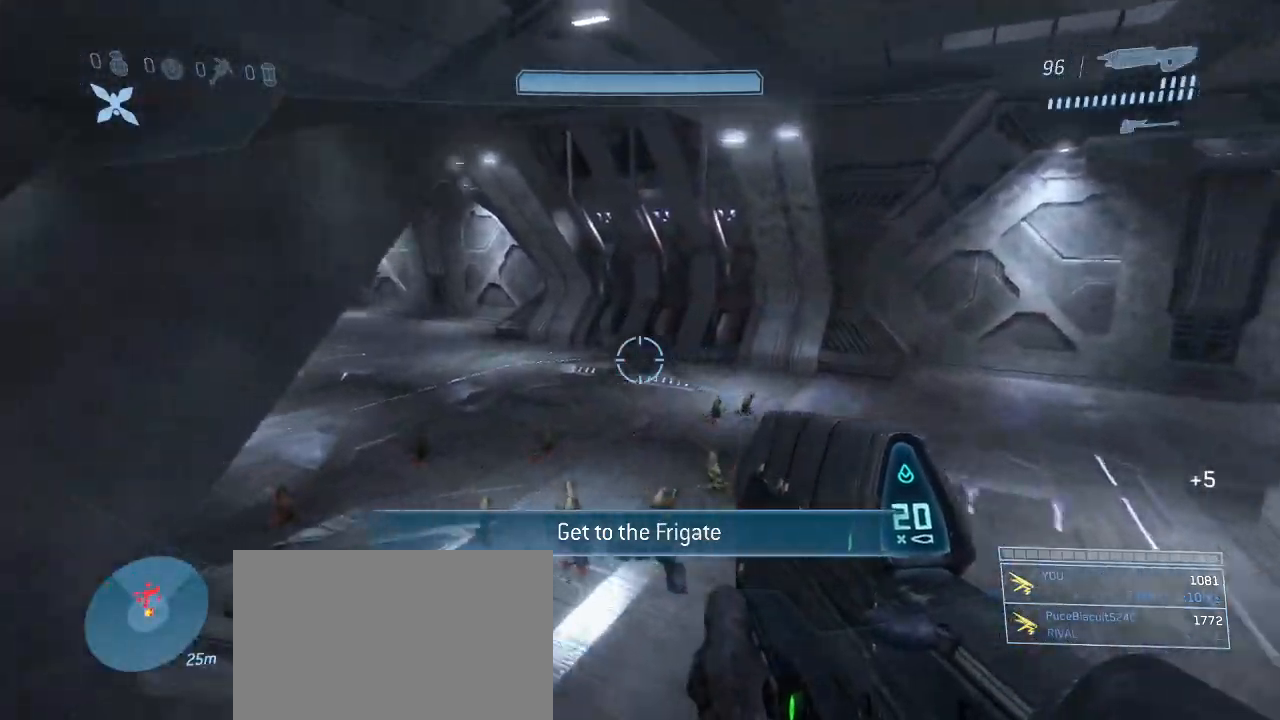
Gameplay with keyboard and mouse; each line is a JSON object with the keys and mouse buttons held at the frame after it. "events" lists presses ("down") and releases ("up") of "1", "2", "3", "4", "5", "a", "alt", "c", "d", "e", "f", "g", "q", "r", "s", "shift", "space", "t", "tab", "v", "w", "x", "z", "mouse_left" and "mouse_right" between this image and that frame as [ms after this image, input, new state], when the widget could be followed in between. "mouse_left", "mouse_right" = the "left", "right" buttons of the "mouse" list. No other keys are recorded. Not read: mouse_move other_keys.
{"keys": ["w"], "mouse": ["left"], "events": [[434, "mouse_left", "down"]]}
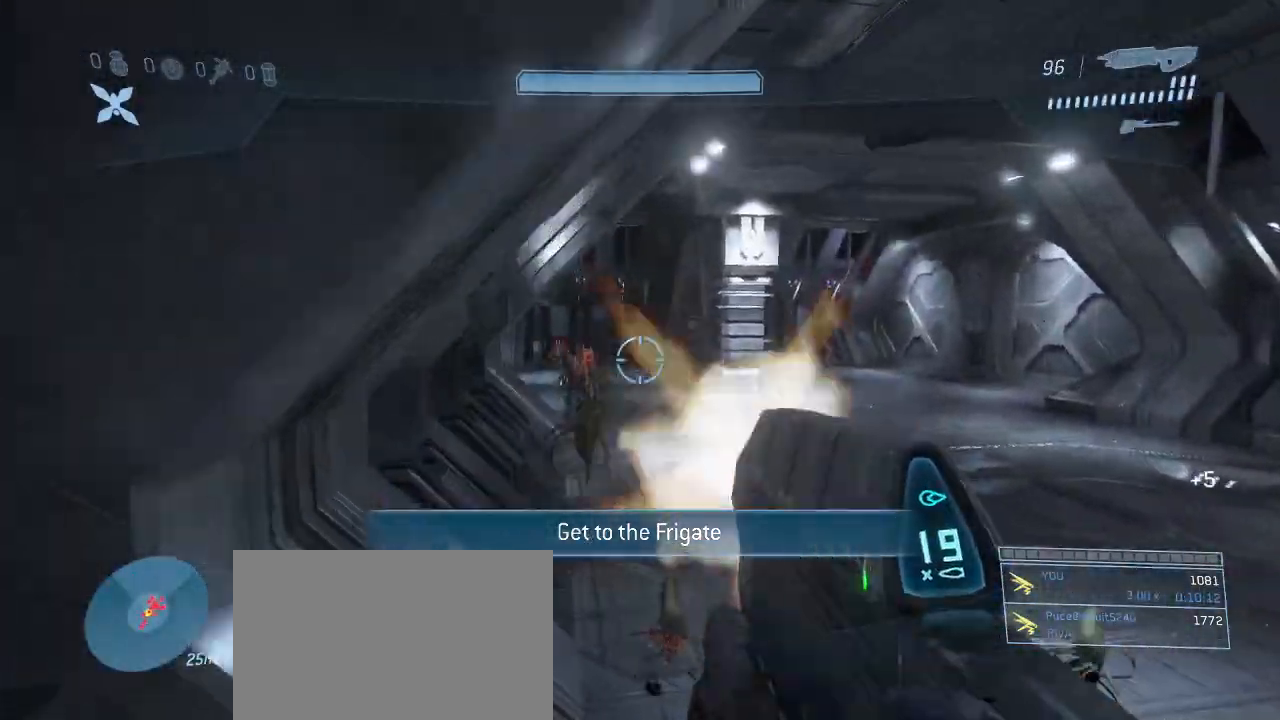
{"keys": ["w"], "mouse": ["left"], "events": [[317, "d", "down"], [417, "d", "up"]]}
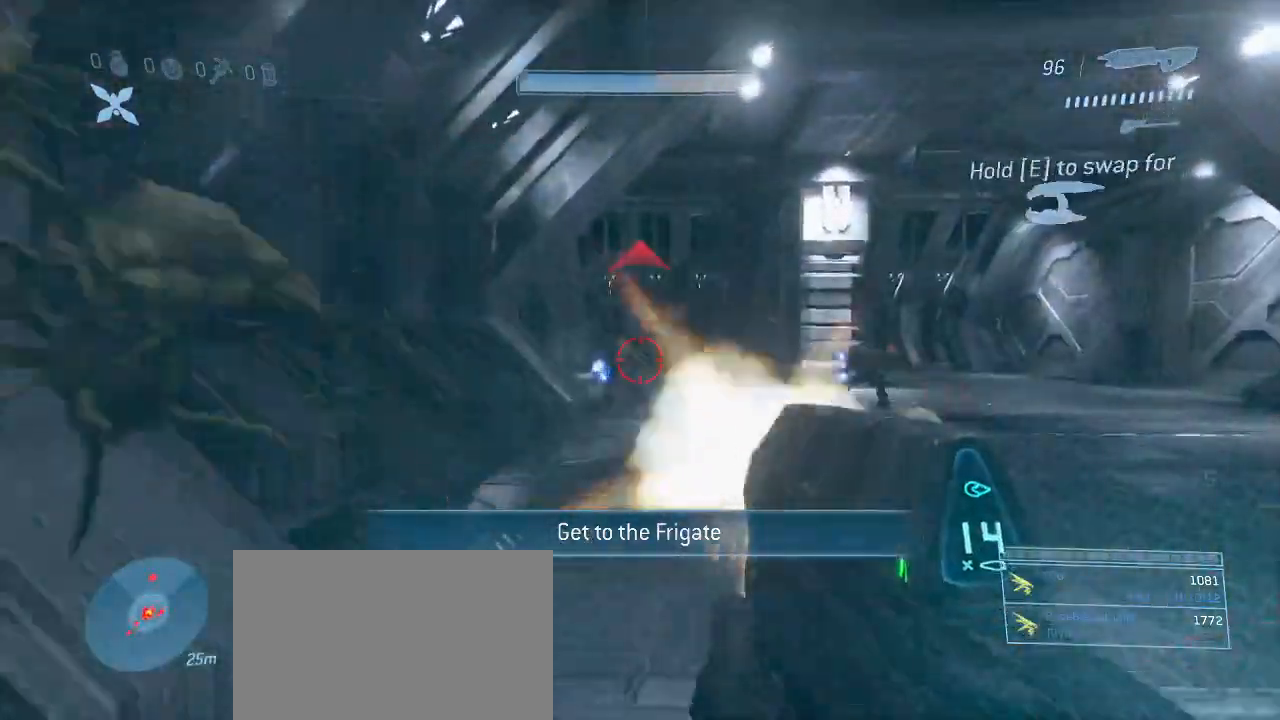
{"keys": ["w"], "mouse": ["left"], "events": []}
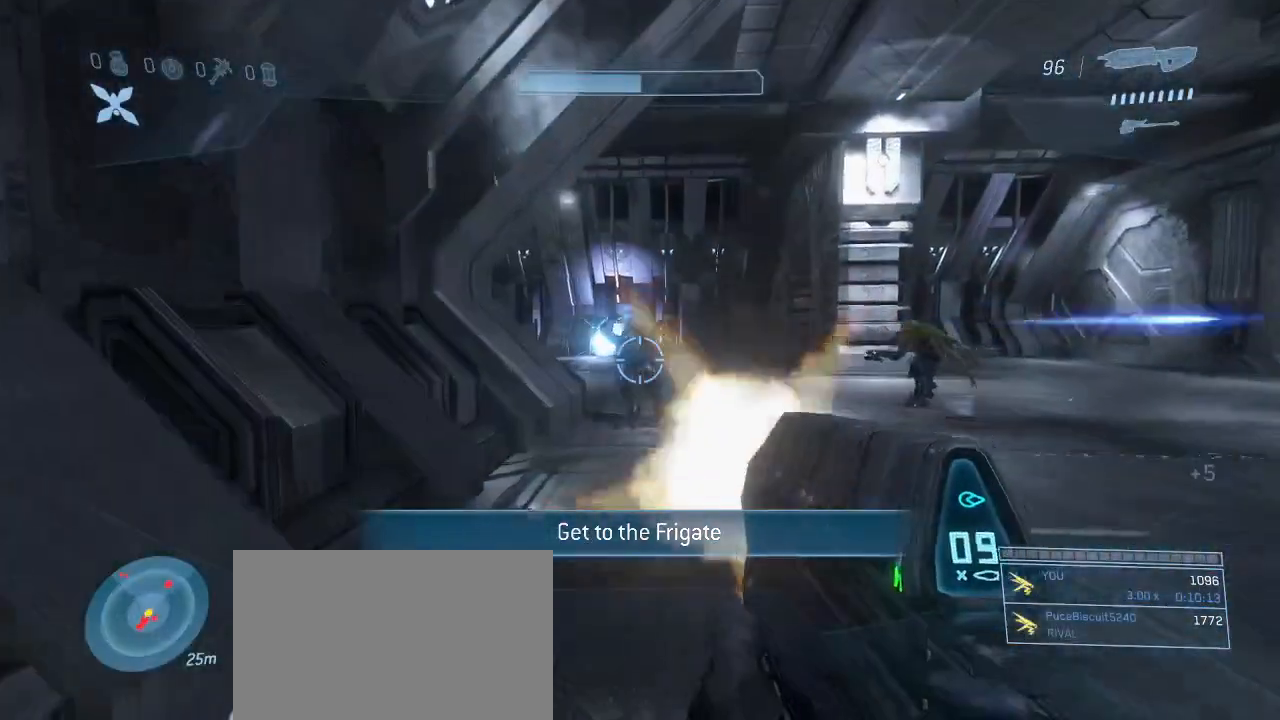
{"keys": ["w"], "mouse": ["left"], "events": []}
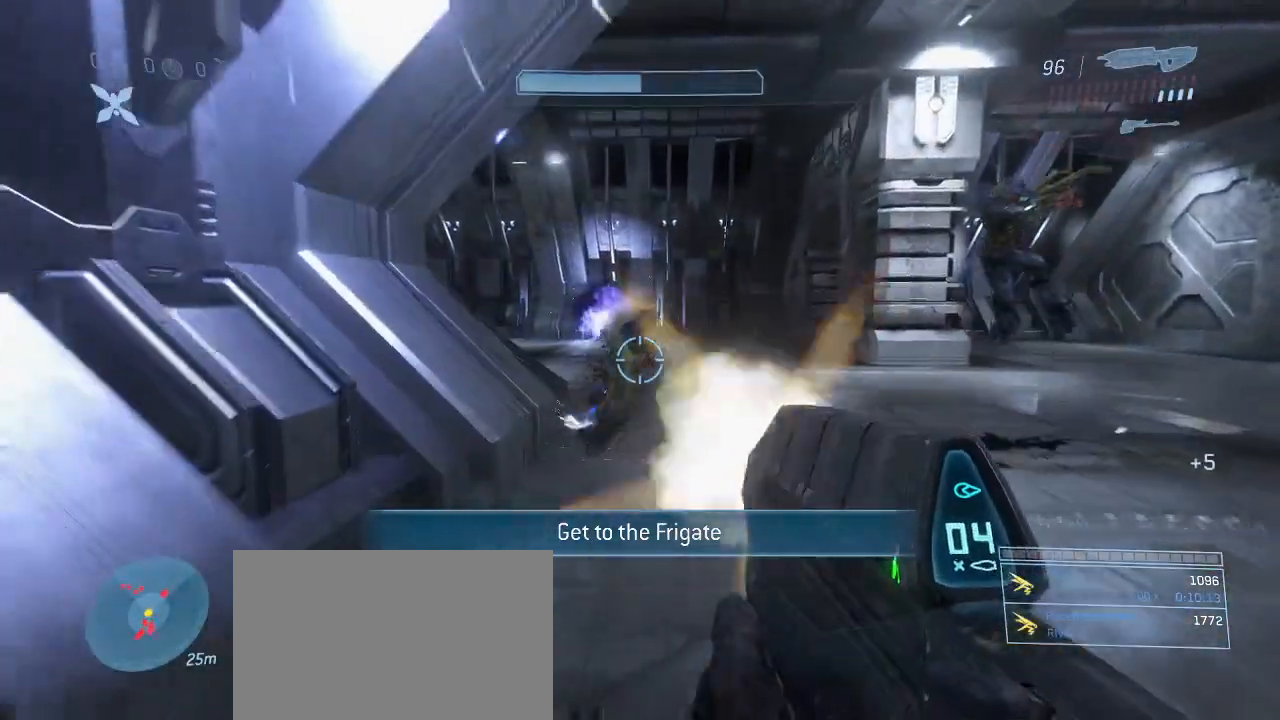
{"keys": ["e", "w"], "mouse": [], "events": [[367, "e", "down"], [500, "mouse_left", "up"]]}
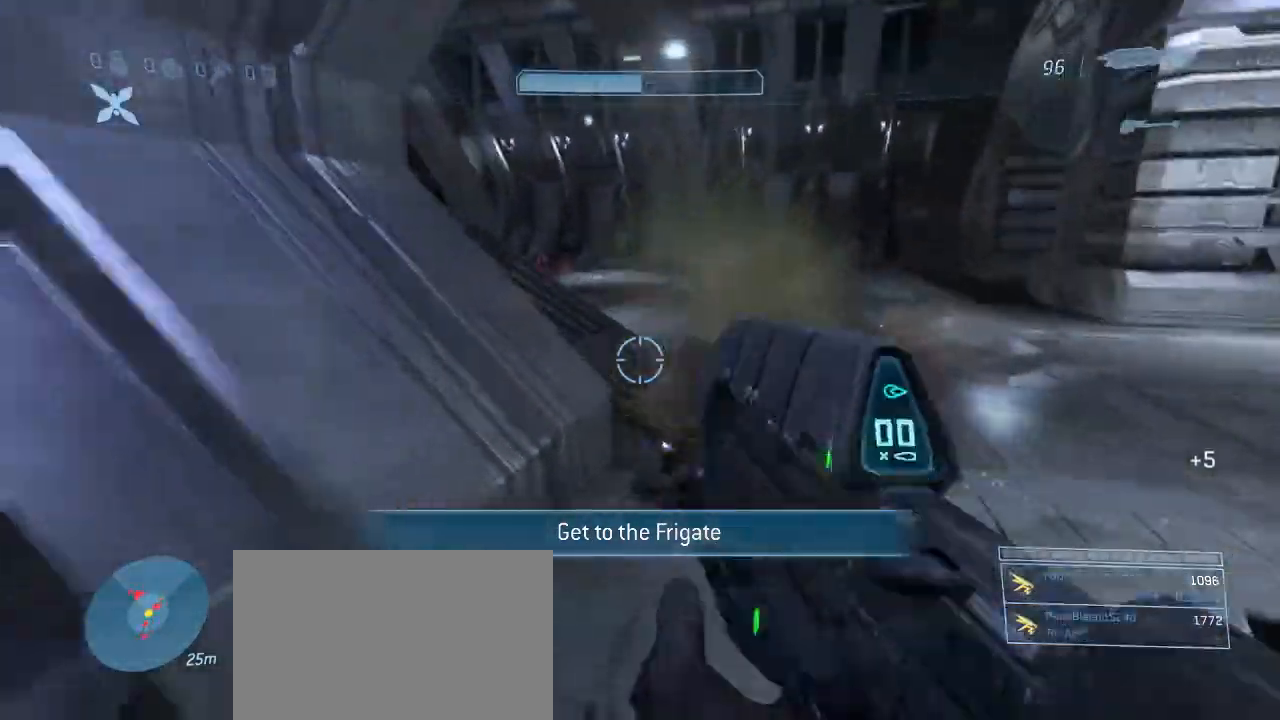
{"keys": ["q", "w"], "mouse": [], "events": [[434, "q", "down"], [484, "e", "up"]]}
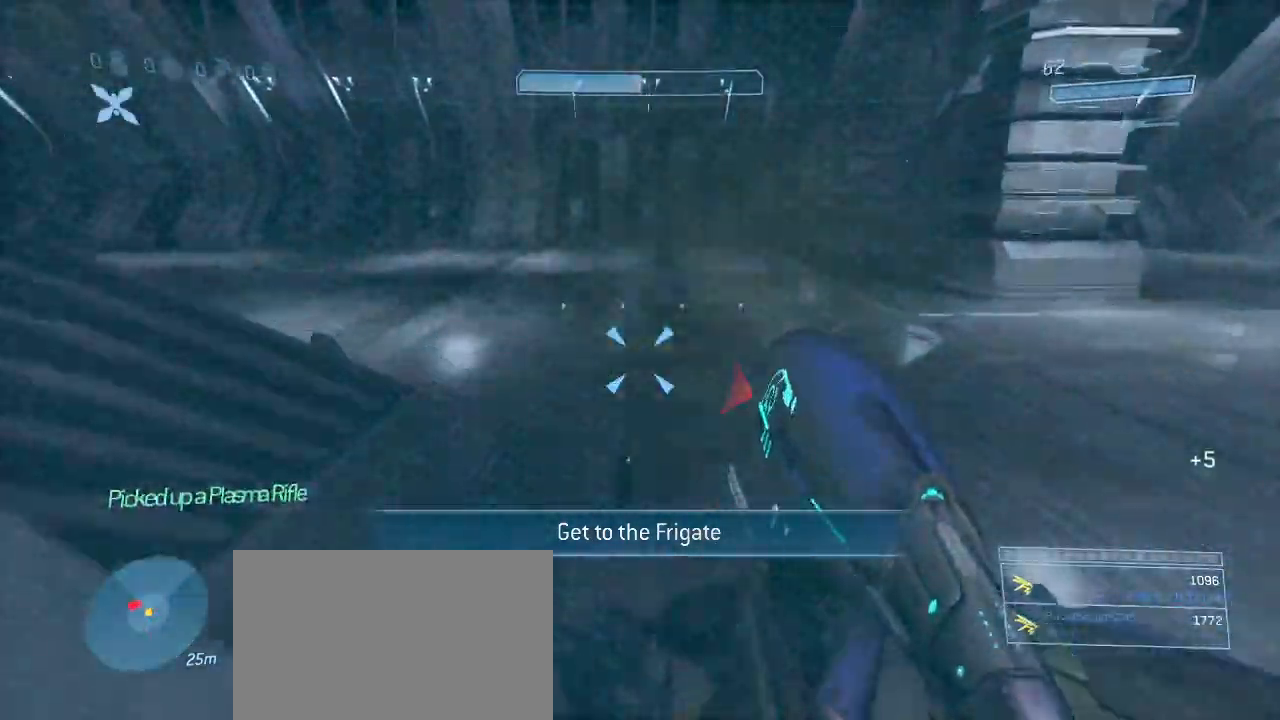
{"keys": ["w"], "mouse": [], "events": [[17, "q", "up"]]}
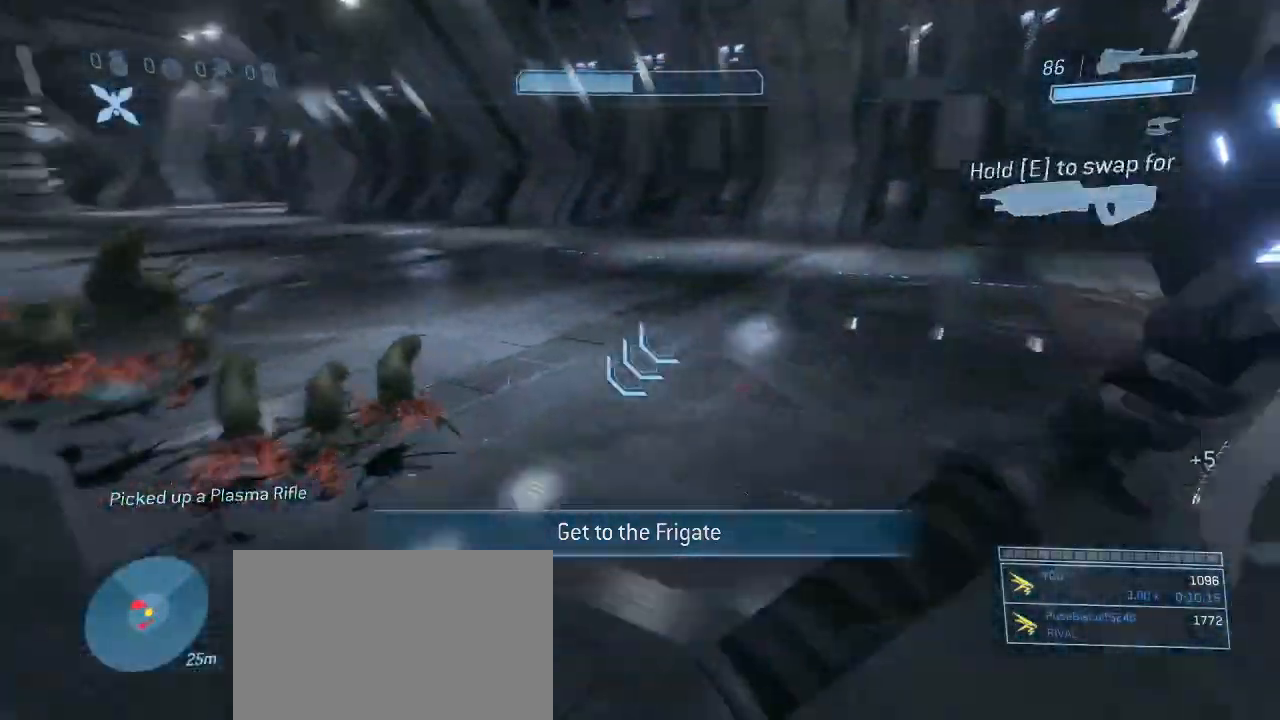
{"keys": ["w"], "mouse": [], "events": []}
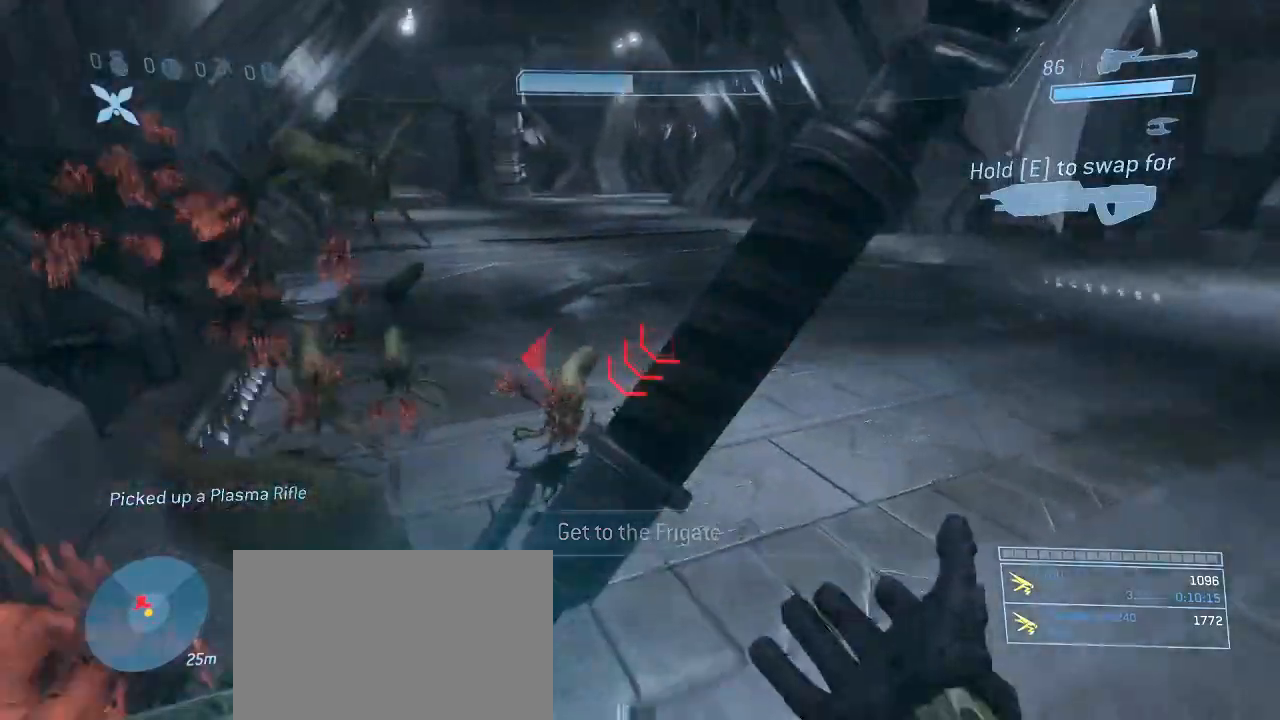
{"keys": ["d"], "mouse": ["left"], "events": [[50, "space", "down"], [150, "d", "down"], [150, "w", "up"], [200, "space", "up"], [284, "s", "down"], [434, "mouse_left", "down"], [484, "s", "up"]]}
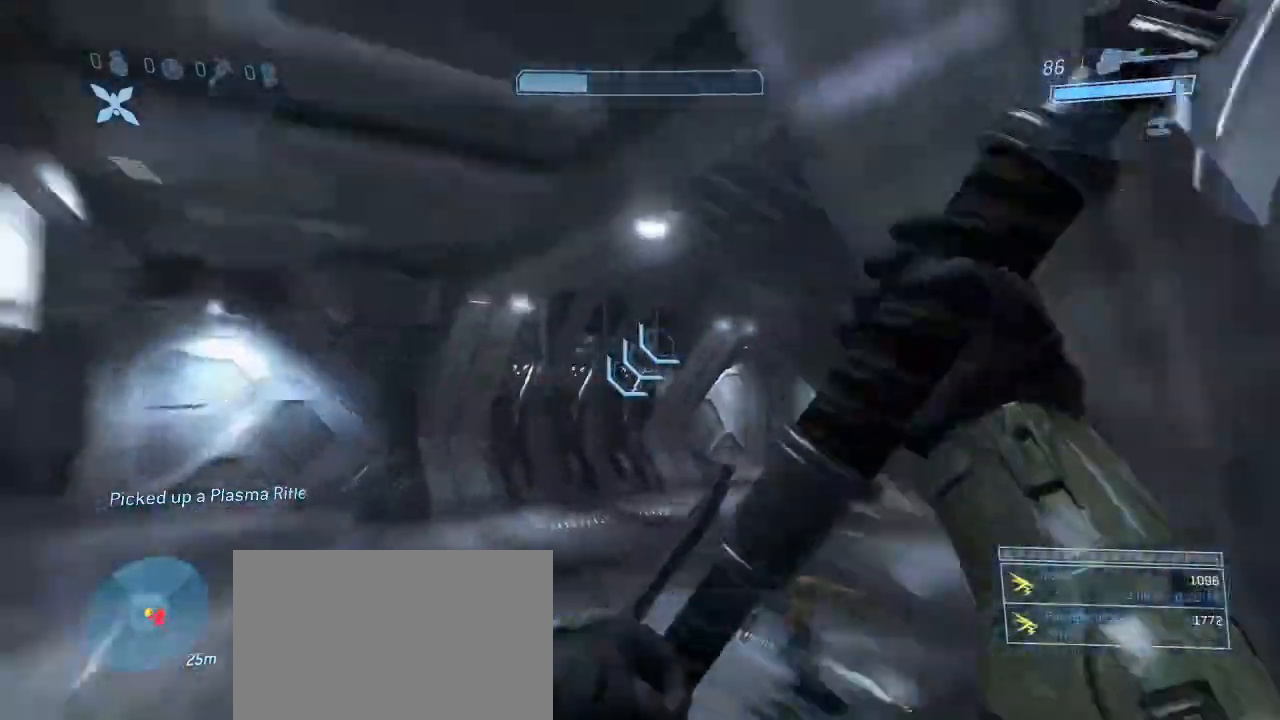
{"keys": ["w"], "mouse": [], "events": [[17, "mouse_left", "up"], [167, "w", "down"], [350, "d", "up"]]}
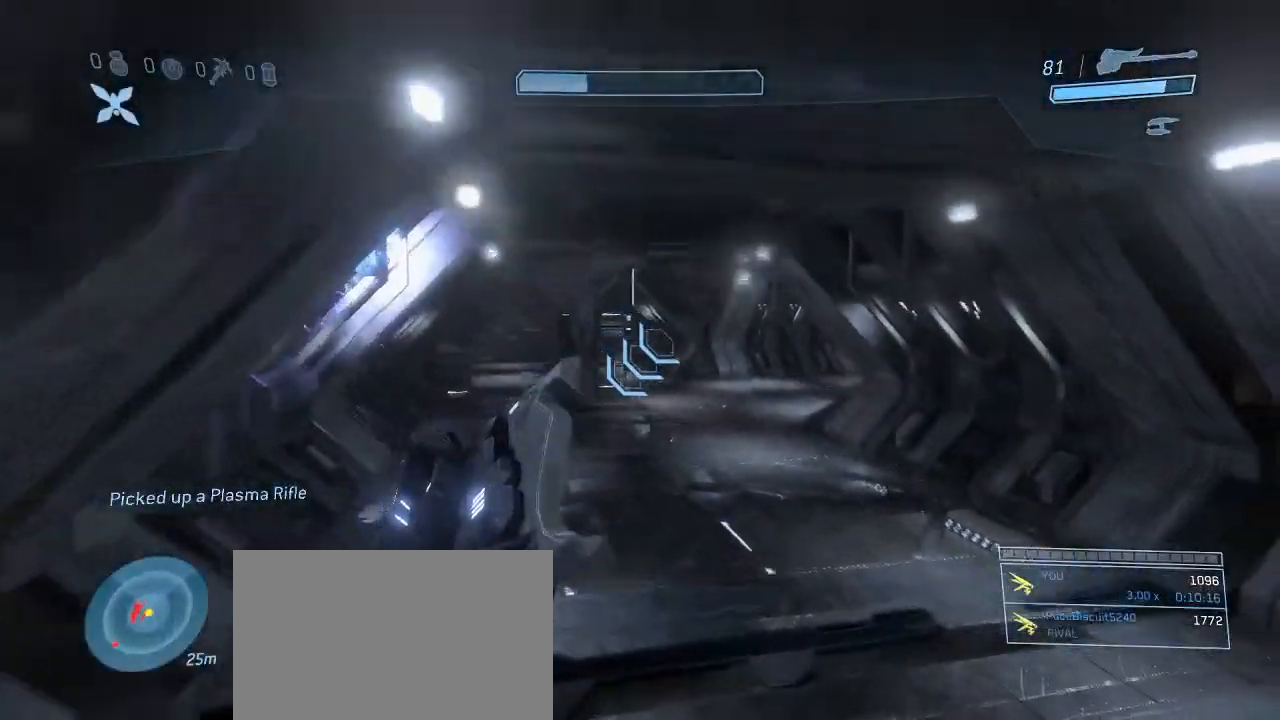
{"keys": ["w"], "mouse": [], "events": []}
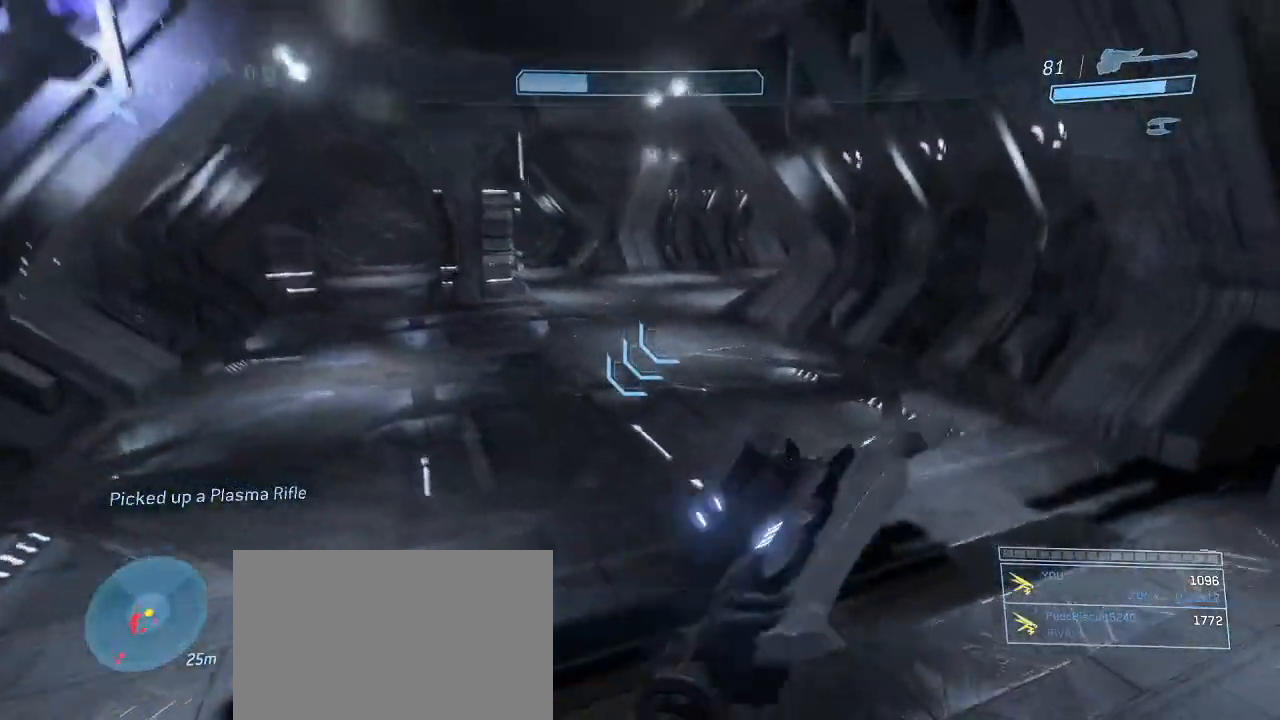
{"keys": ["d", "s"], "mouse": ["left"], "events": [[200, "d", "down"], [200, "space", "down"], [234, "w", "up"], [384, "s", "down"], [467, "mouse_left", "down"], [467, "space", "up"]]}
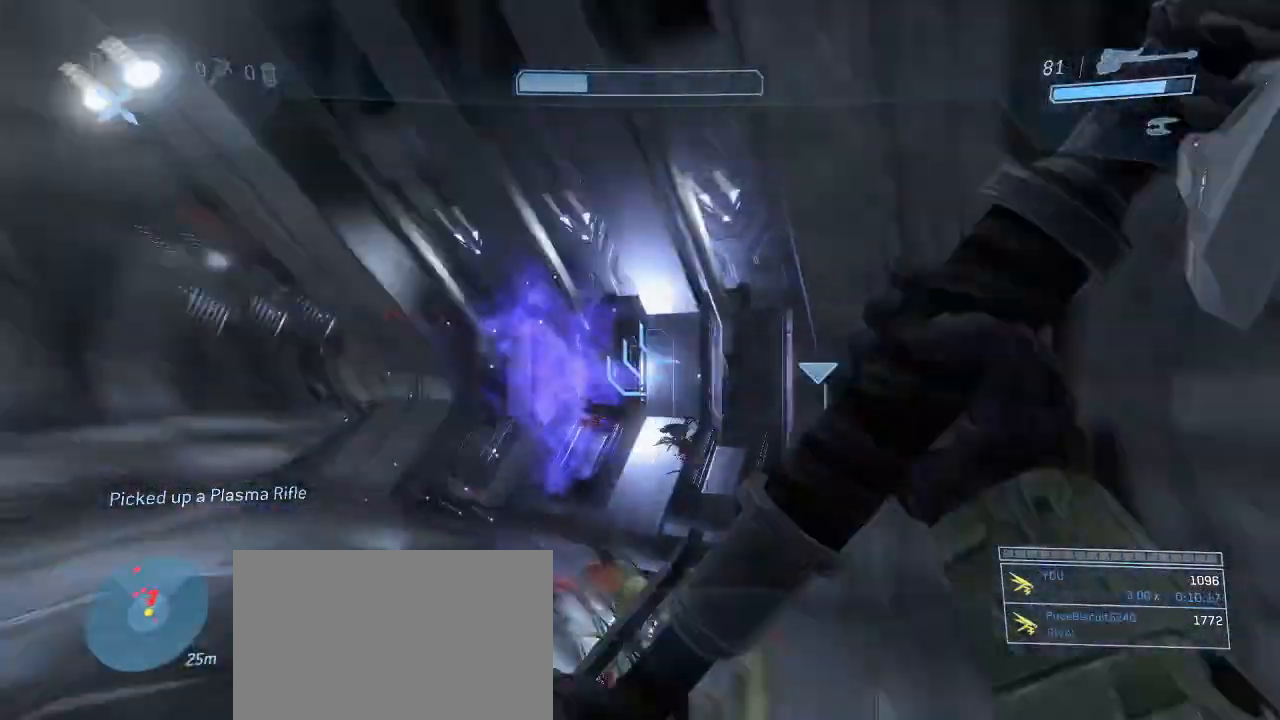
{"keys": ["d", "w"], "mouse": [], "events": [[67, "mouse_left", "up"], [167, "s", "up"], [350, "w", "down"]]}
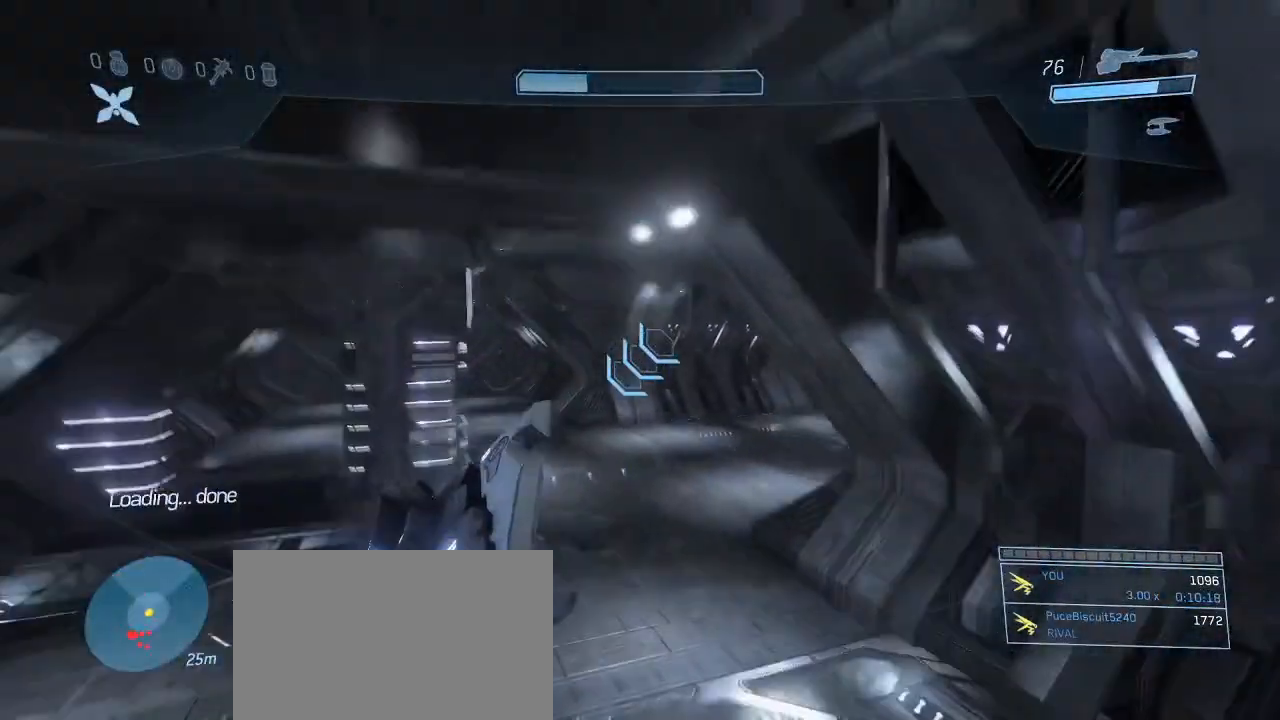
{"keys": ["w"], "mouse": [], "events": [[184, "d", "up"]]}
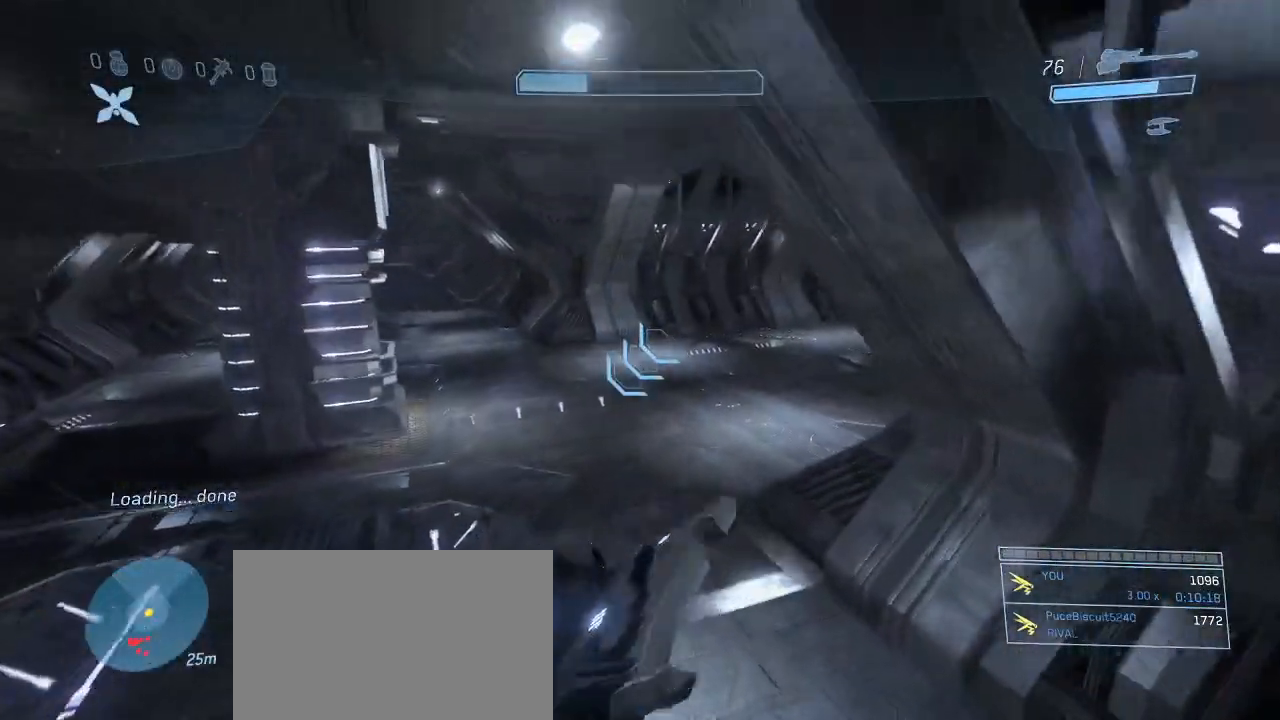
{"keys": ["w"], "mouse": [], "events": [[50, "a", "down"], [234, "a", "up"]]}
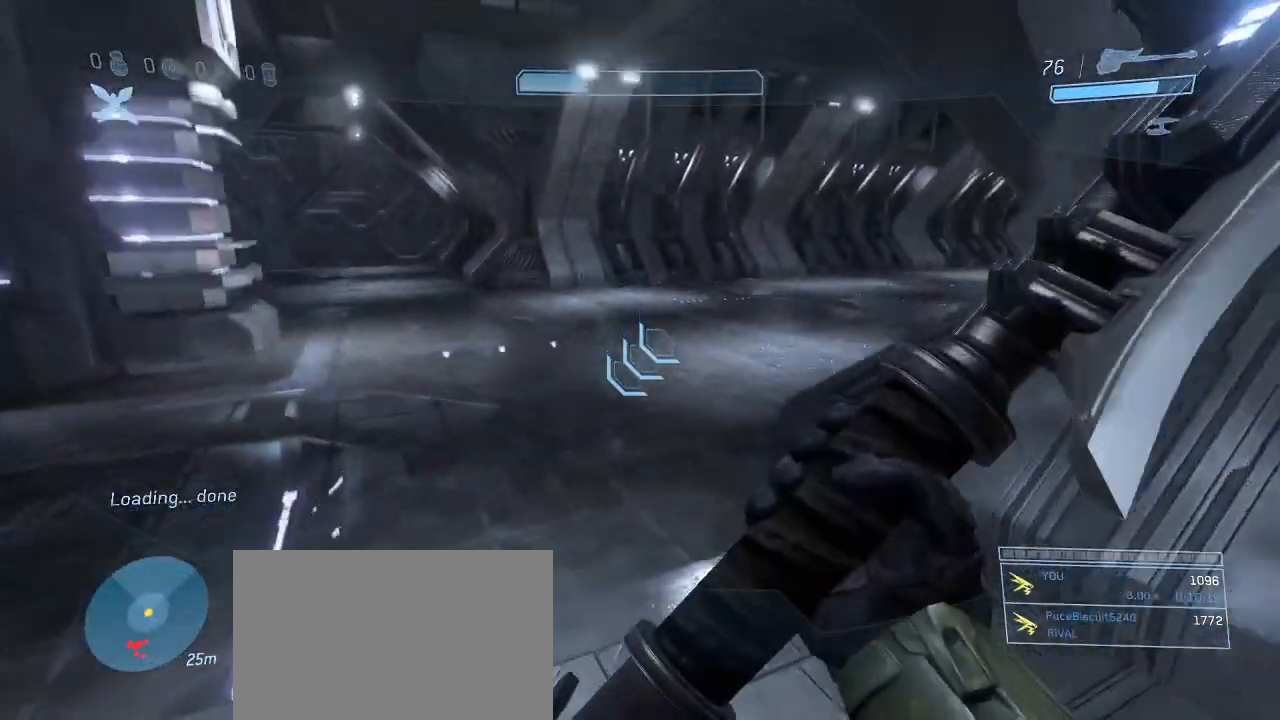
{"keys": ["w"], "mouse": [], "events": []}
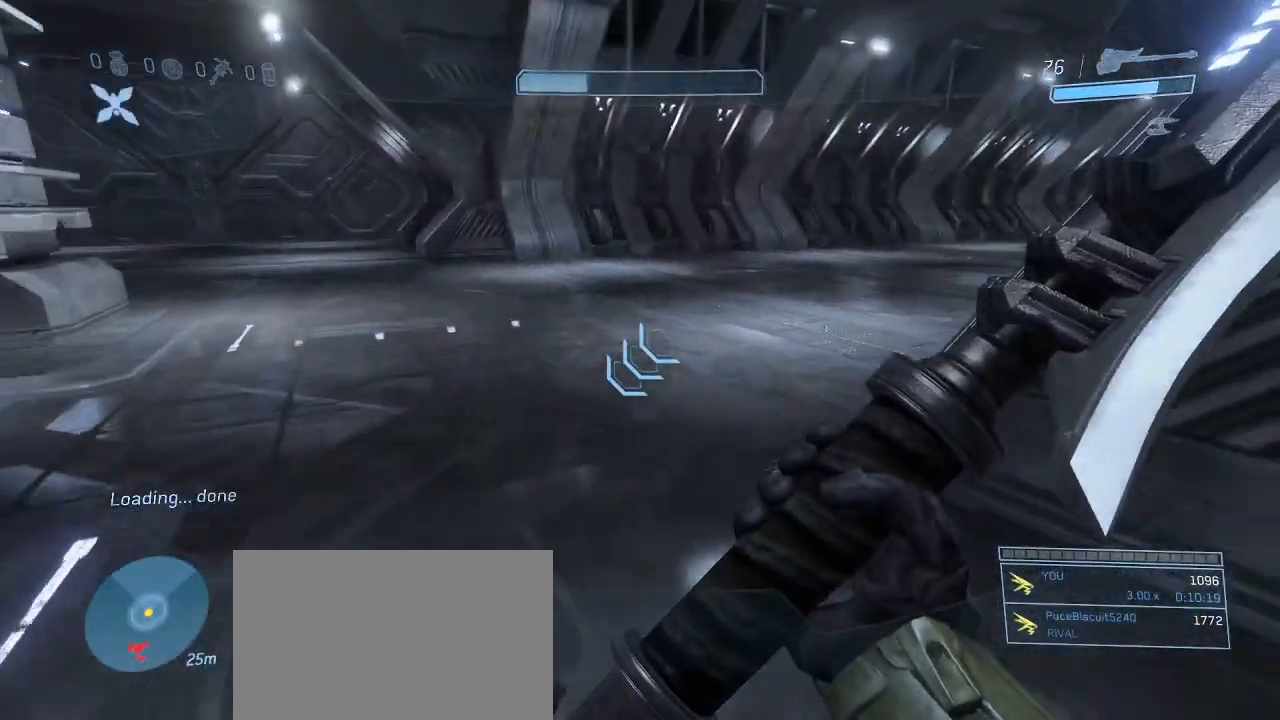
{"keys": ["w"], "mouse": [], "events": []}
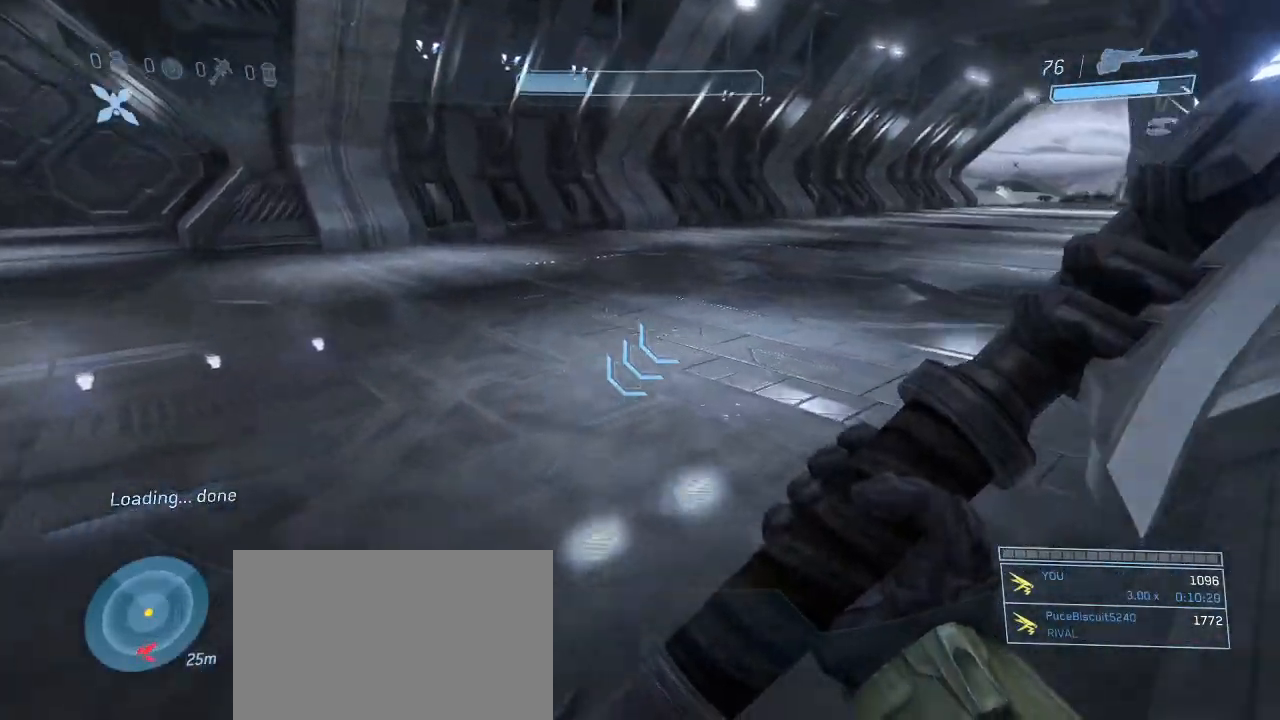
{"keys": ["w"], "mouse": [], "events": []}
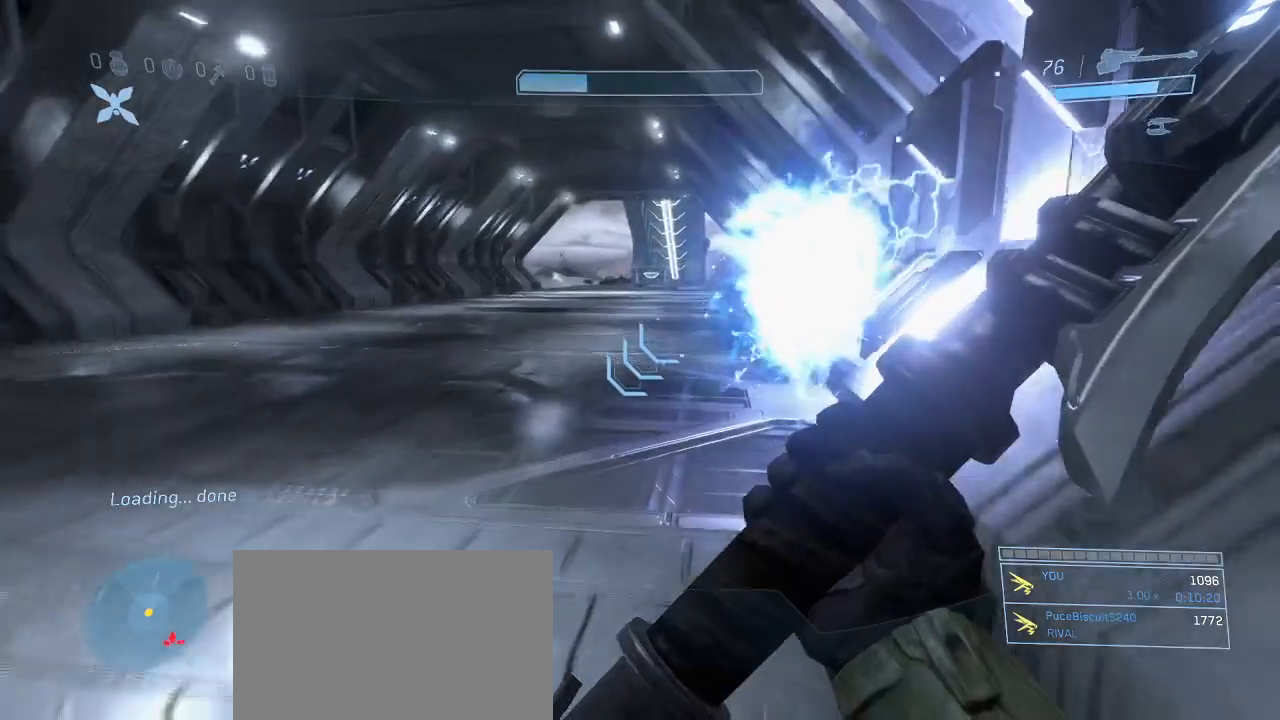
{"keys": ["d", "s"], "mouse": [], "events": [[250, "space", "down"], [300, "d", "down"], [350, "space", "up"], [350, "w", "up"], [484, "s", "down"]]}
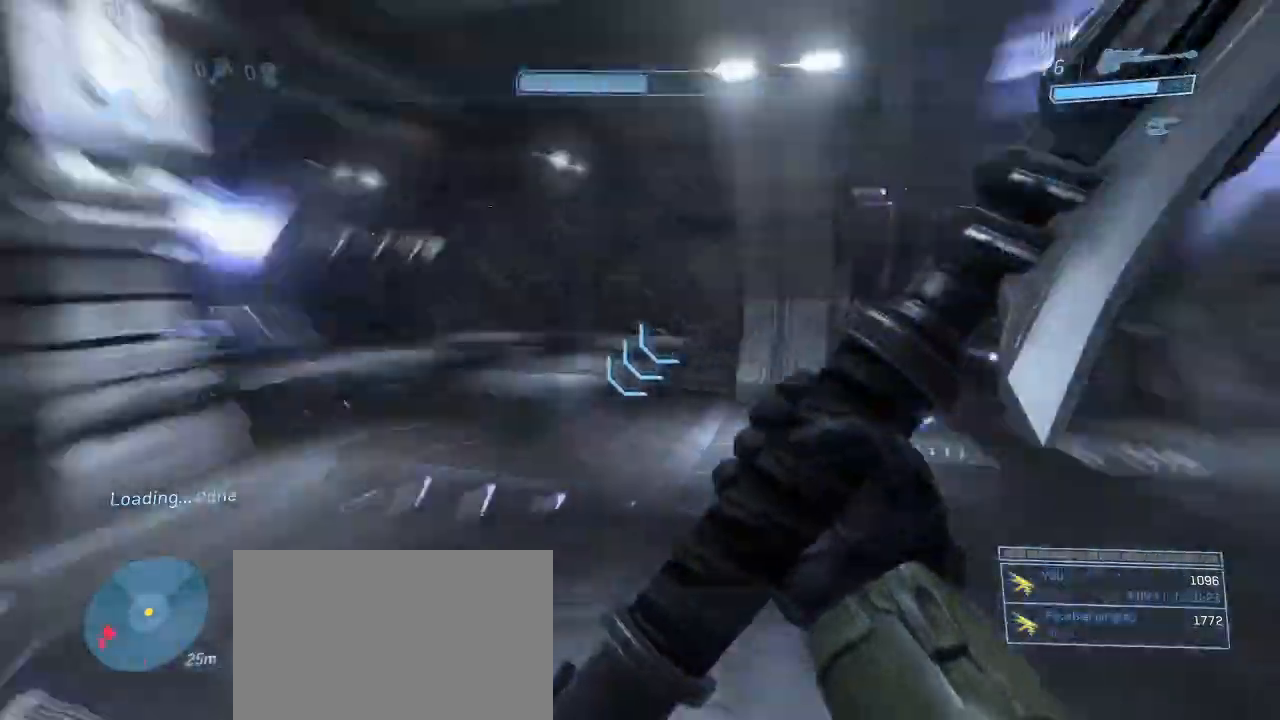
{"keys": ["w"], "mouse": [], "events": [[134, "mouse_left", "down"], [217, "mouse_left", "up"], [217, "s", "up"], [417, "w", "down"], [500, "d", "up"]]}
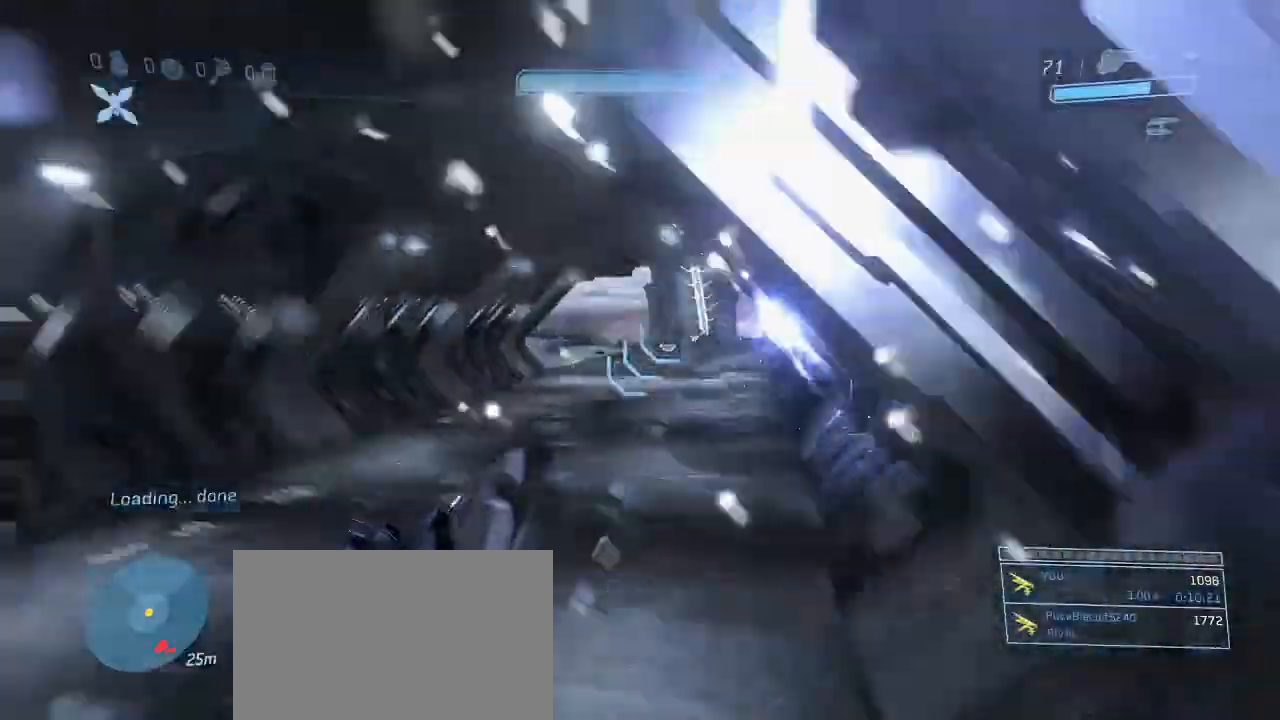
{"keys": ["w"], "mouse": [], "events": []}
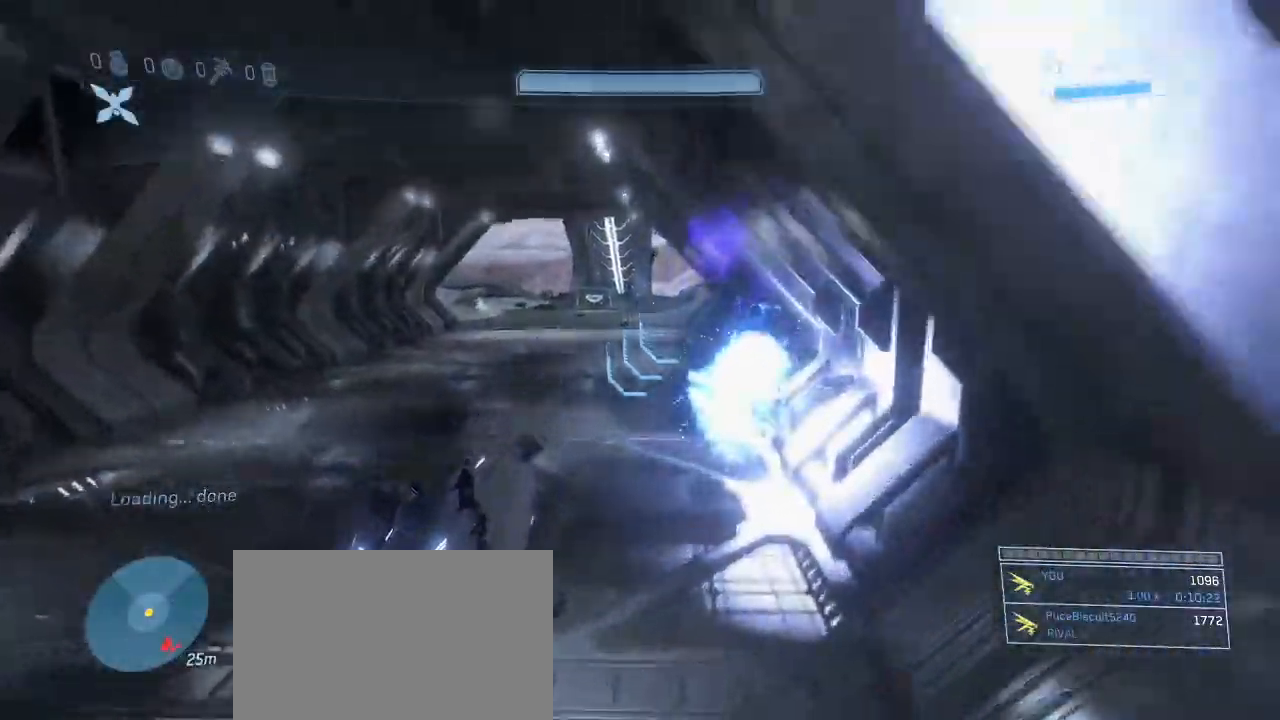
{"keys": ["w"], "mouse": [], "events": []}
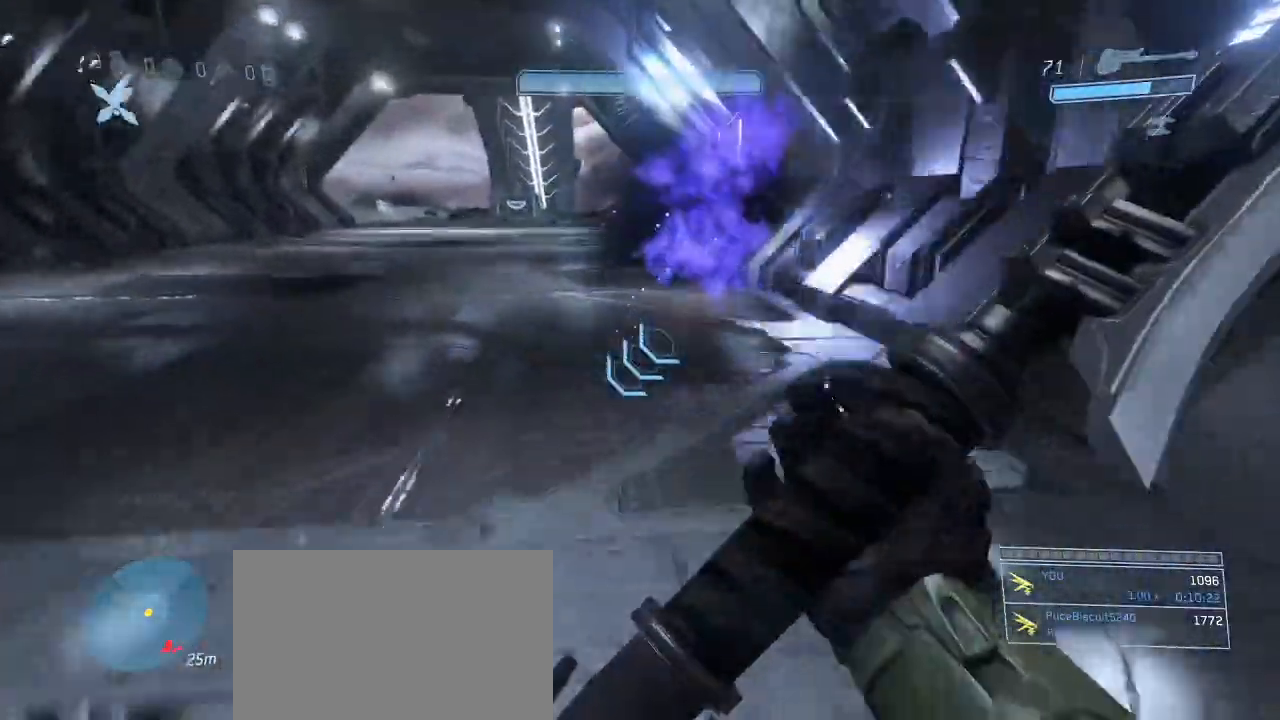
{"keys": ["d", "s"], "mouse": [], "events": [[84, "space", "down"], [184, "d", "down"], [234, "space", "up"], [234, "w", "up"], [367, "s", "down"]]}
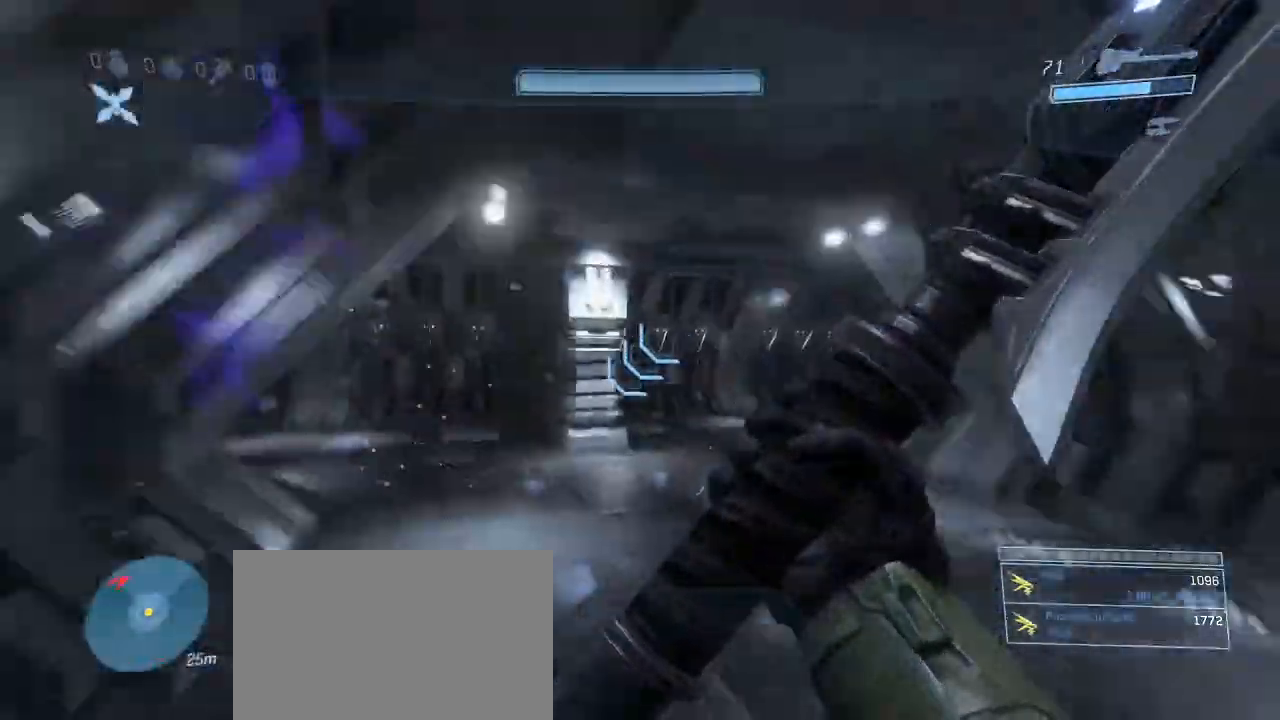
{"keys": ["w"], "mouse": [], "events": [[50, "mouse_left", "down"], [150, "mouse_left", "up"], [200, "s", "up"], [384, "w", "down"], [467, "d", "up"]]}
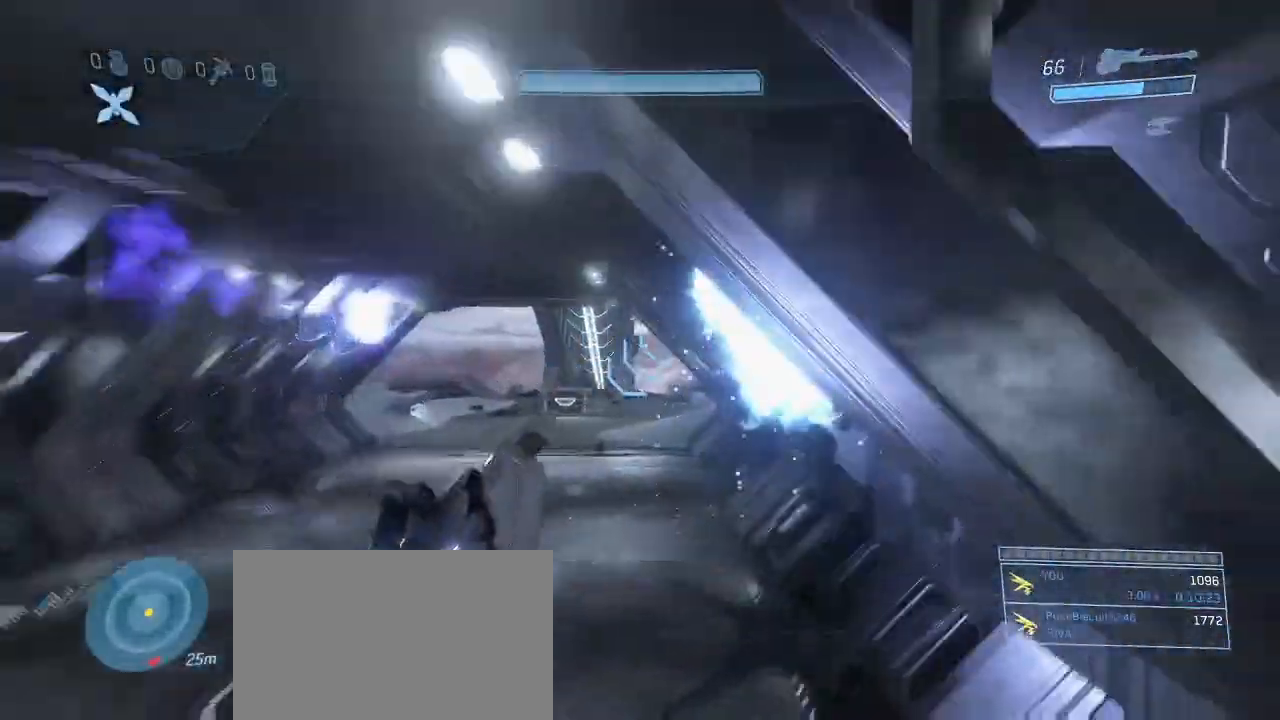
{"keys": ["w"], "mouse": [], "events": []}
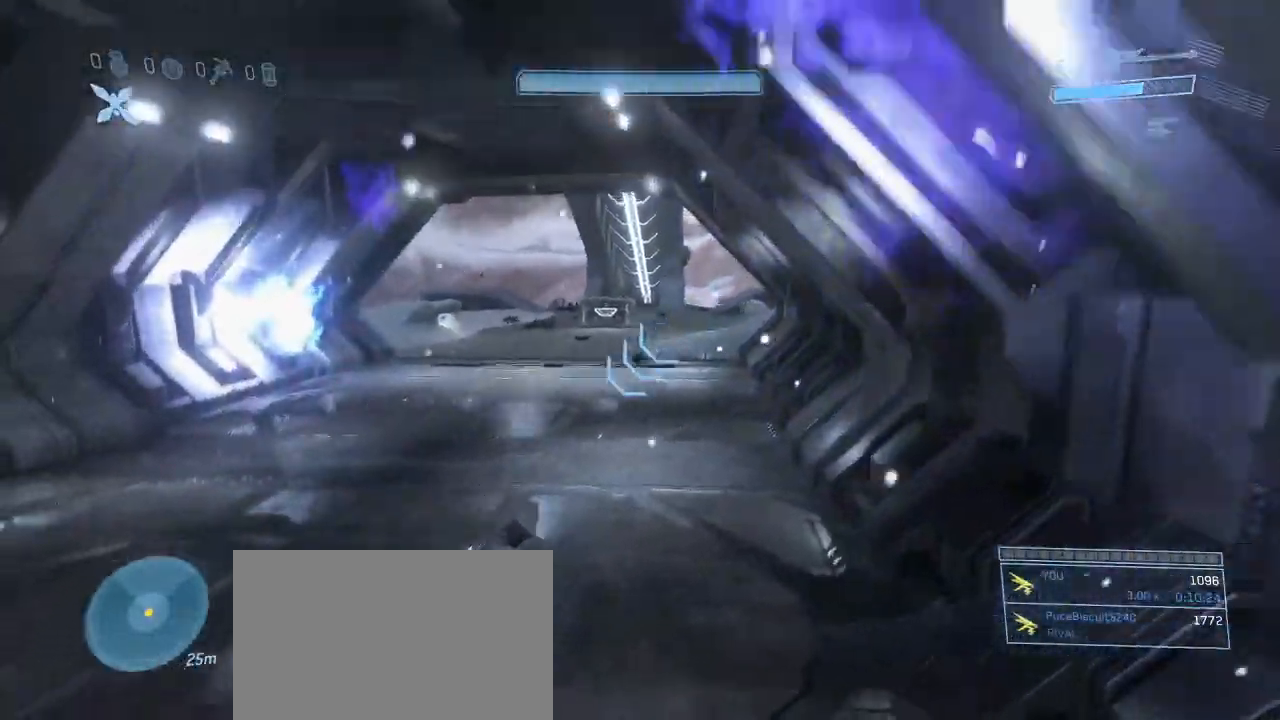
{"keys": ["d"], "mouse": [], "events": [[317, "space", "down"], [367, "d", "down"], [417, "w", "up"], [450, "space", "up"]]}
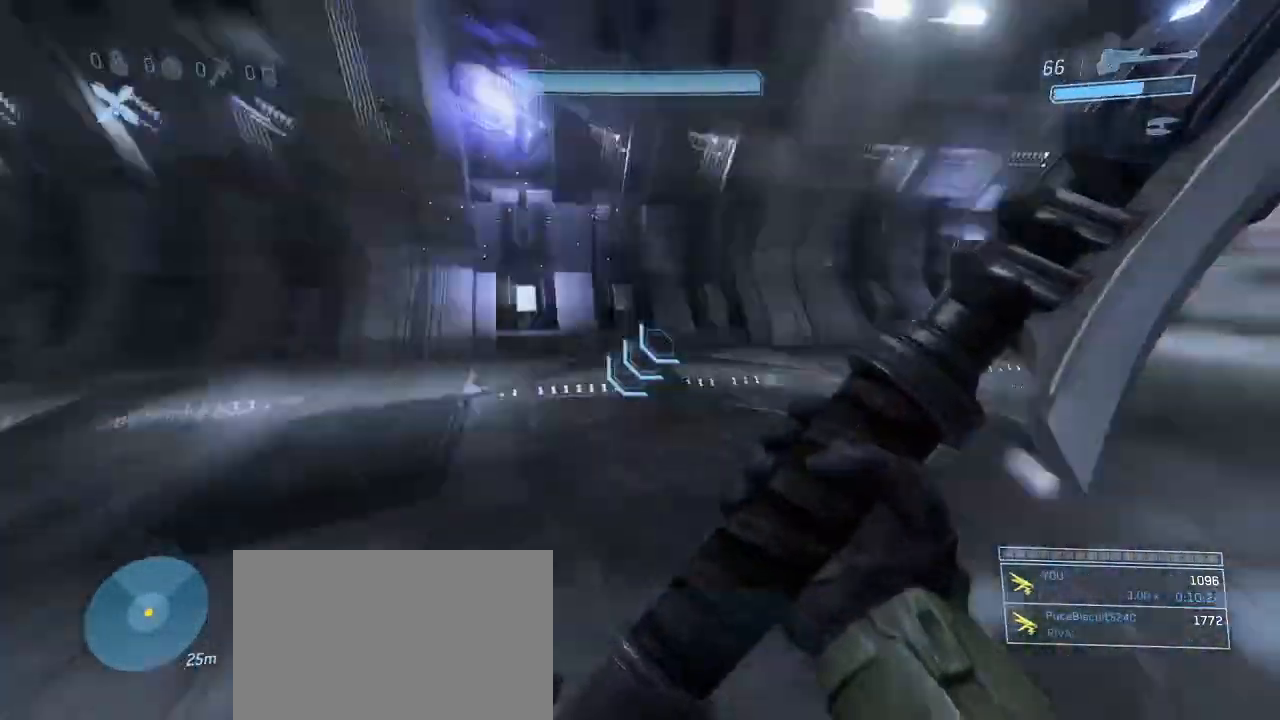
{"keys": ["d", "w"], "mouse": [], "events": [[50, "s", "down"], [184, "mouse_left", "down"], [234, "mouse_left", "up"], [284, "s", "up"], [467, "w", "down"]]}
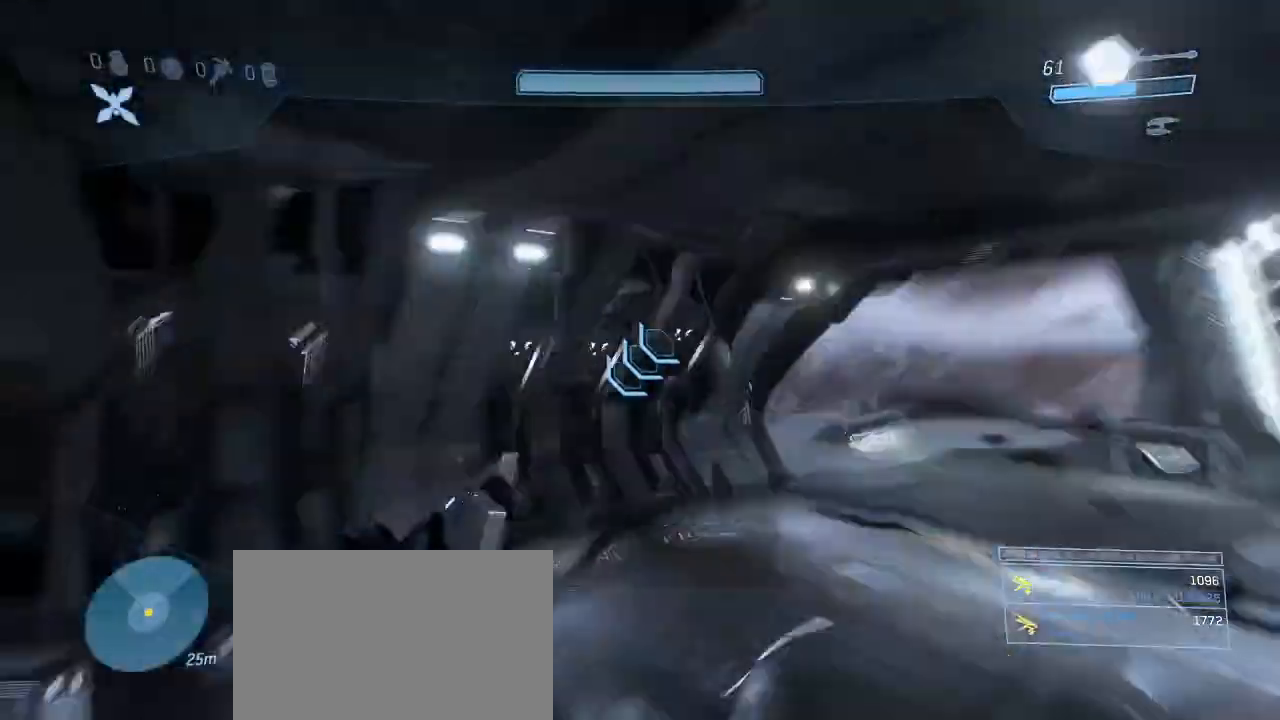
{"keys": ["w"], "mouse": [], "events": [[117, "d", "up"]]}
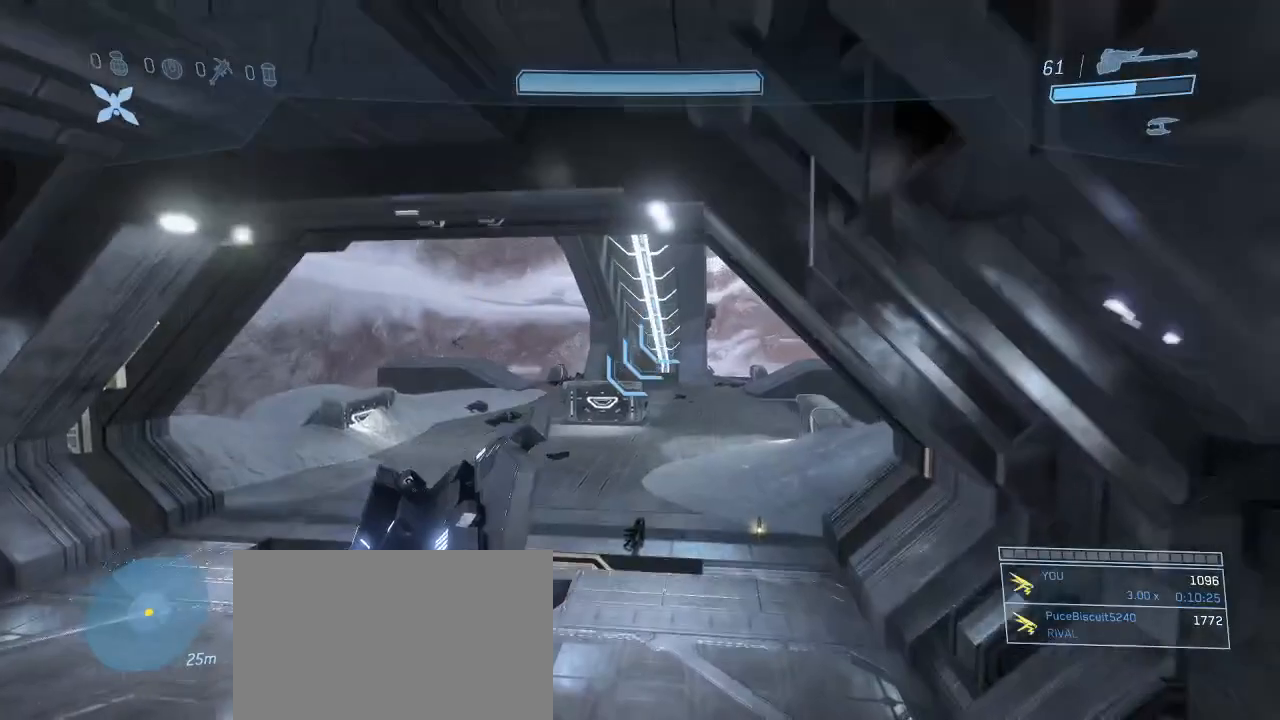
{"keys": ["w"], "mouse": [], "events": []}
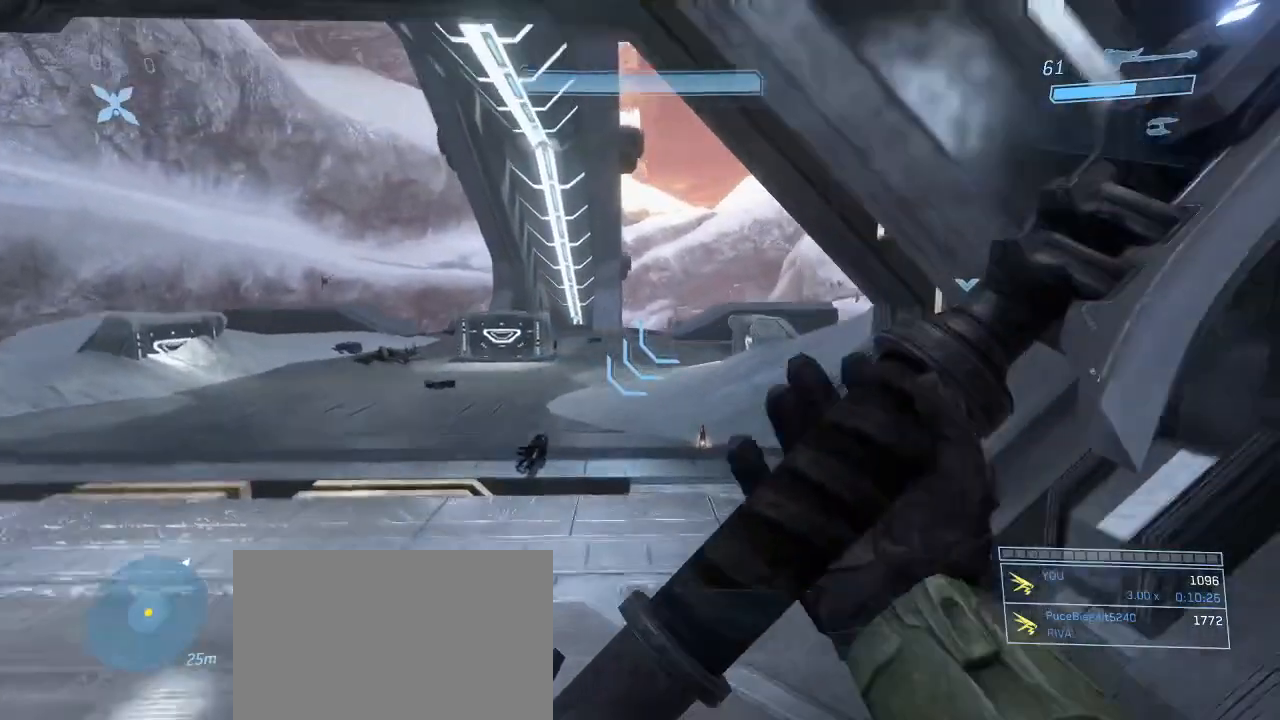
{"keys": ["w"], "mouse": [], "events": []}
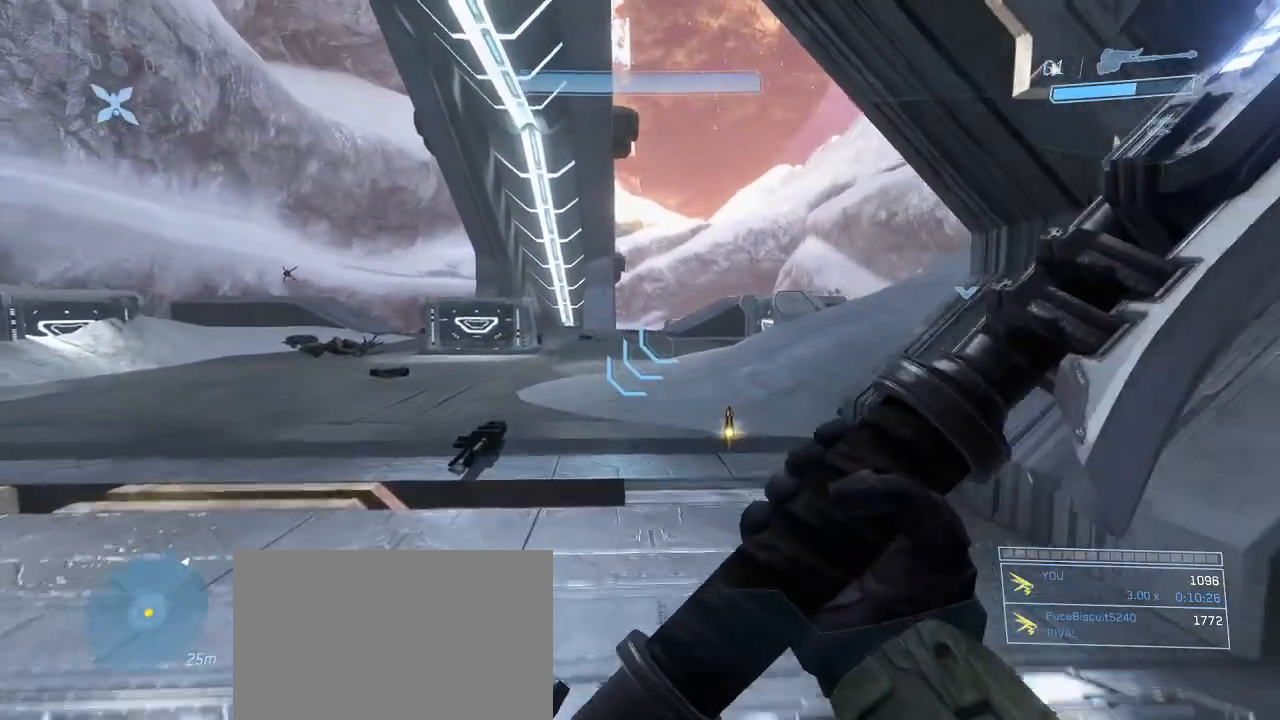
{"keys": ["e", "w"], "mouse": [], "events": [[400, "e", "down"]]}